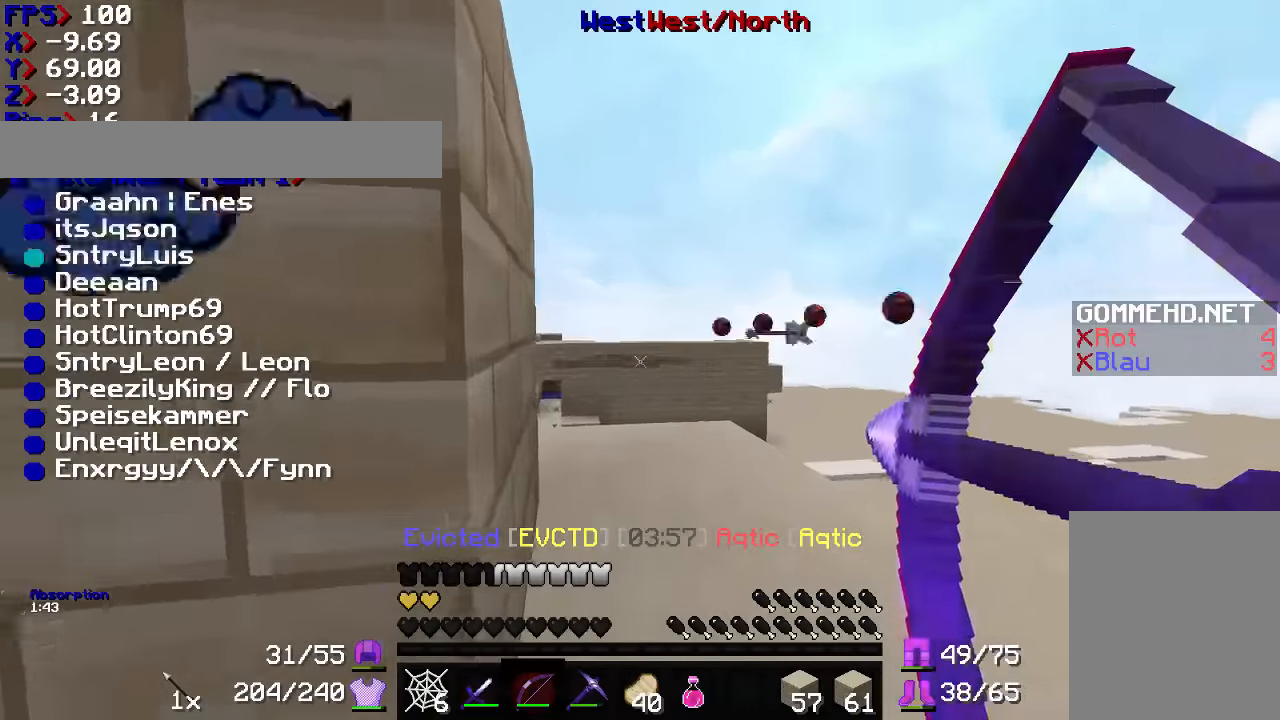
Gameplay with keyboard and mouse; each line is a JSON object with the keys and mouse buttons held at the frame after it. "events" lists presses ("down") and releases ("up") of "a", "d", "s", "w", "mouse_left" and "mouse_right" between this image and that frame as [ms after this image, input, new state], when the widget could be followed in between. "mouse_left", "mouse_right" = the "left", "right" buttons of the "mouse" list. No other keys are recorded. Fast repeated clicks can show as one long hold. Mouse movement is not recorded.
{"keys": ["w"], "mouse": ["right"], "events": [[167, "d", "down"], [233, "w", "down"], [500, "d", "up"]]}
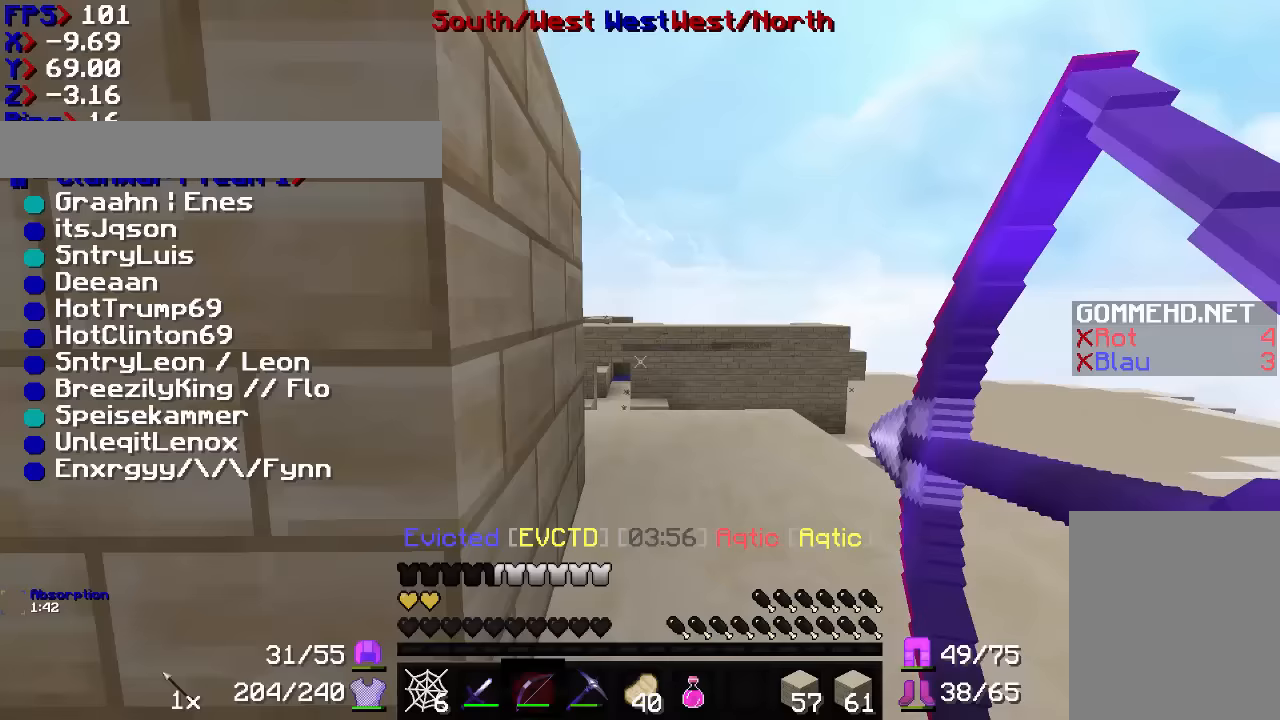
{"keys": ["d", "w"], "mouse": ["right"], "events": [[100, "w", "up"], [333, "mouse_right", "up"], [400, "d", "down"], [400, "mouse_right", "down"], [400, "w", "down"]]}
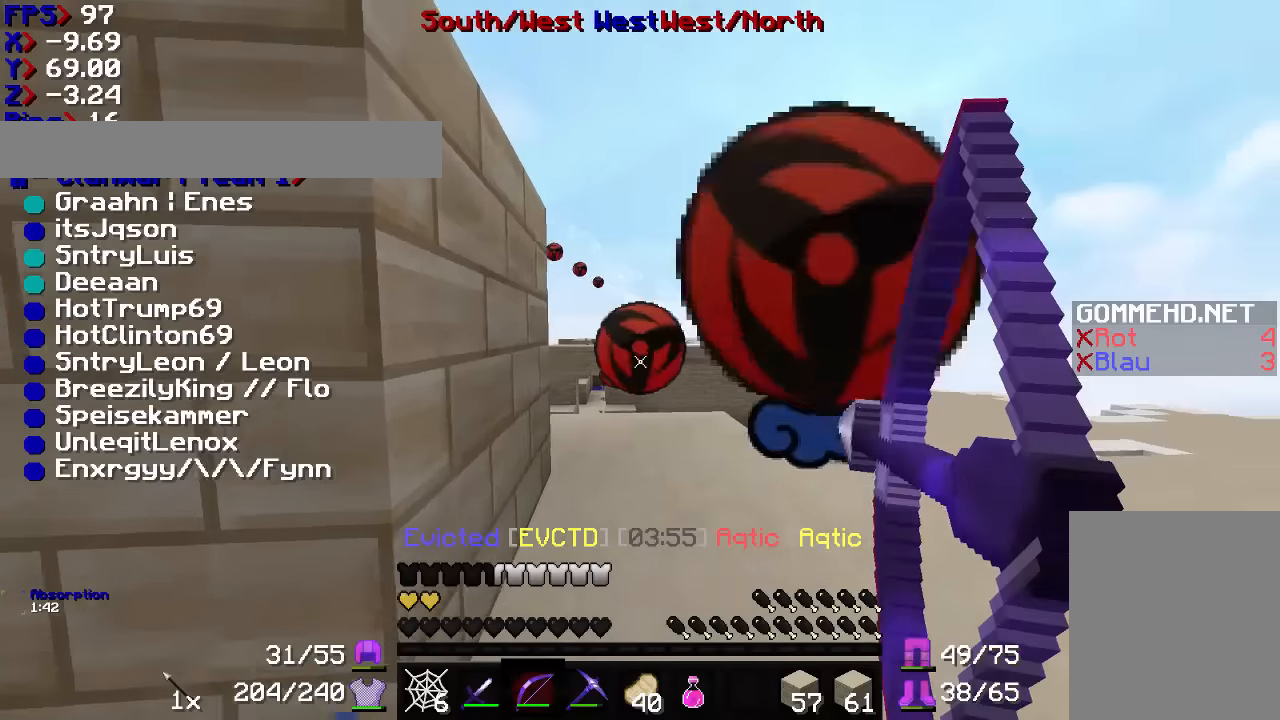
{"keys": [], "mouse": ["right"], "events": [[33, "d", "up"], [33, "w", "up"], [100, "a", "down"], [233, "a", "up"]]}
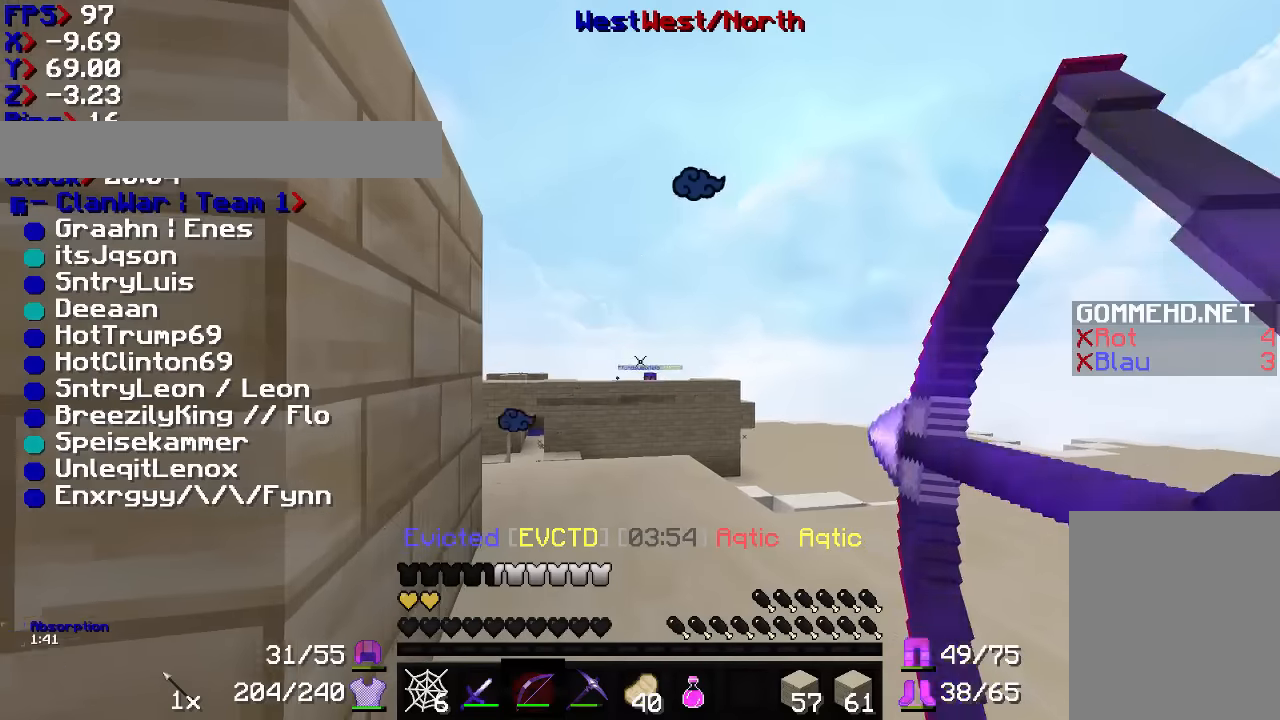
{"keys": [], "mouse": ["right"], "events": [[67, "mouse_right", "up"], [133, "mouse_right", "down"]]}
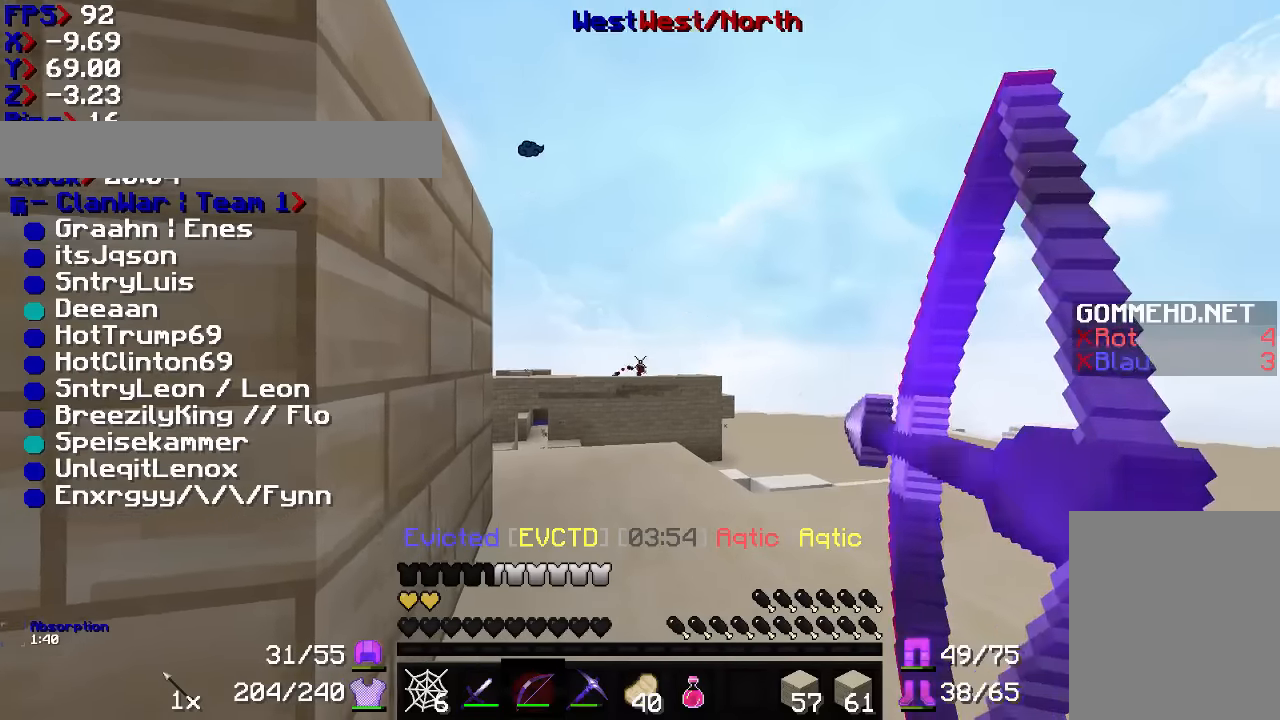
{"keys": ["w"], "mouse": ["right"], "events": [[100, "w", "down"], [167, "d", "down"], [333, "mouse_right", "up"], [433, "d", "up"], [433, "mouse_right", "down"]]}
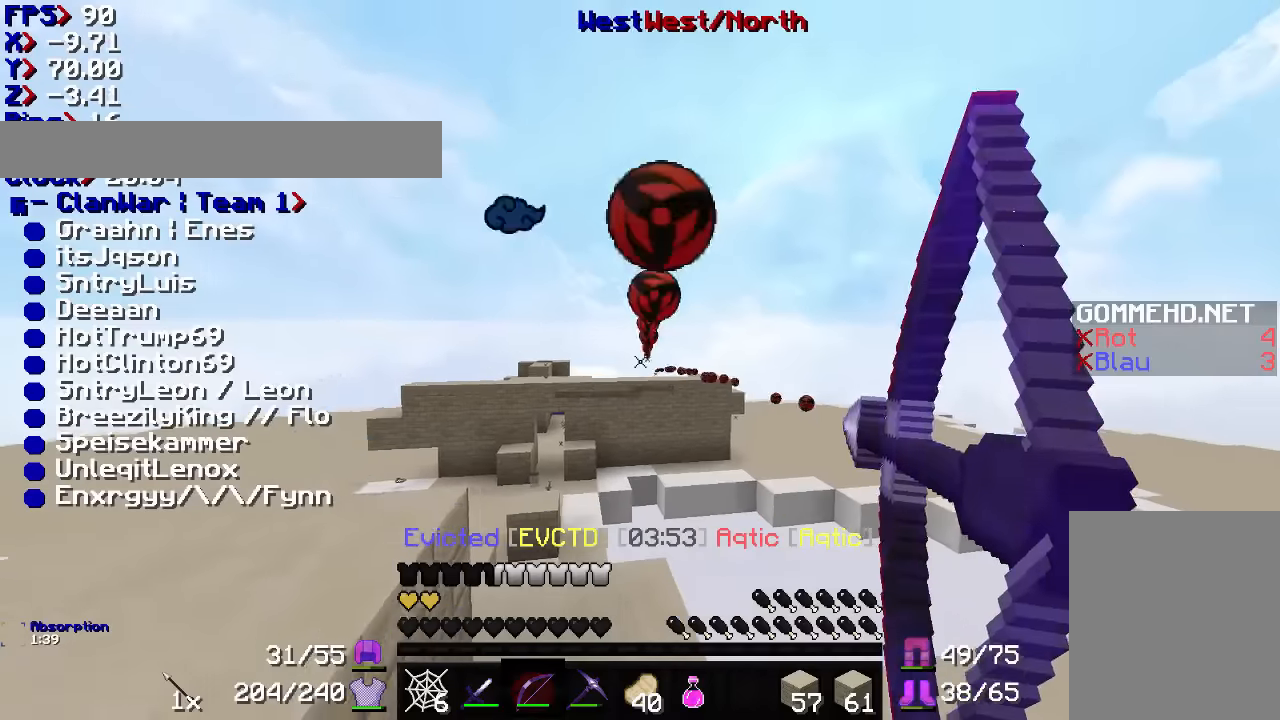
{"keys": ["a", "w"], "mouse": ["right"], "events": [[267, "a", "down"]]}
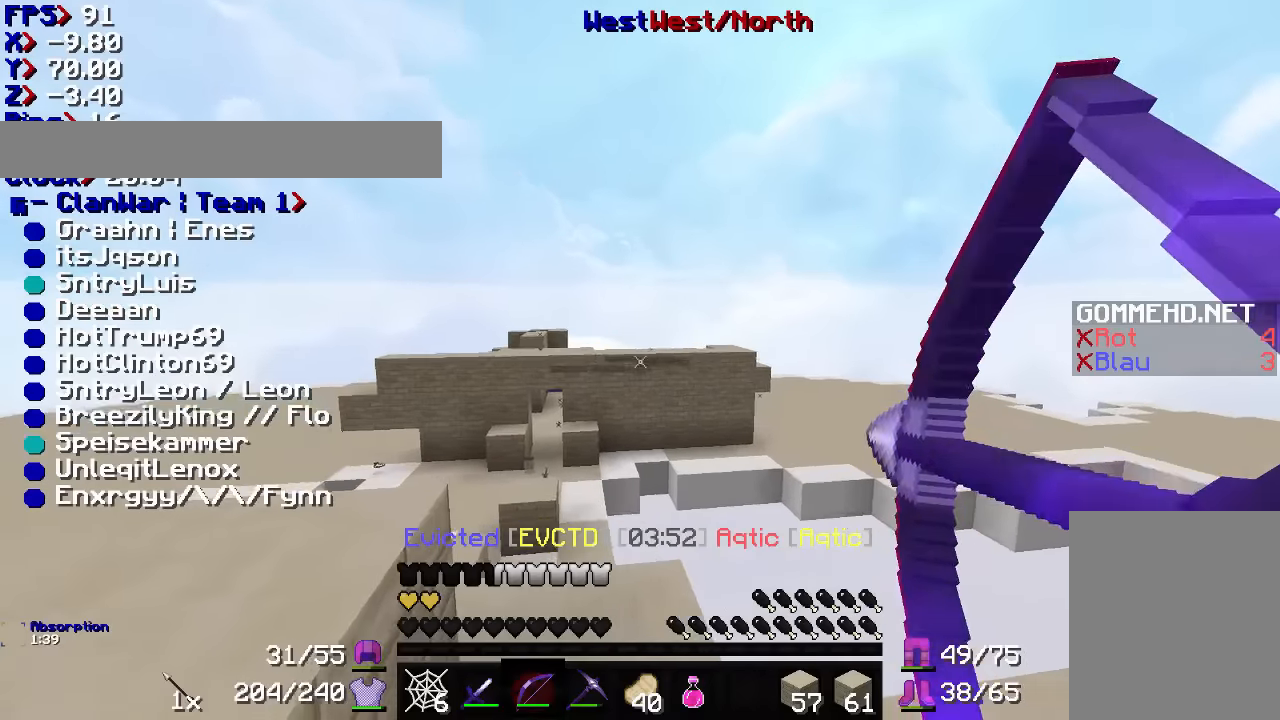
{"keys": ["a"], "mouse": ["right"], "events": [[33, "w", "up"]]}
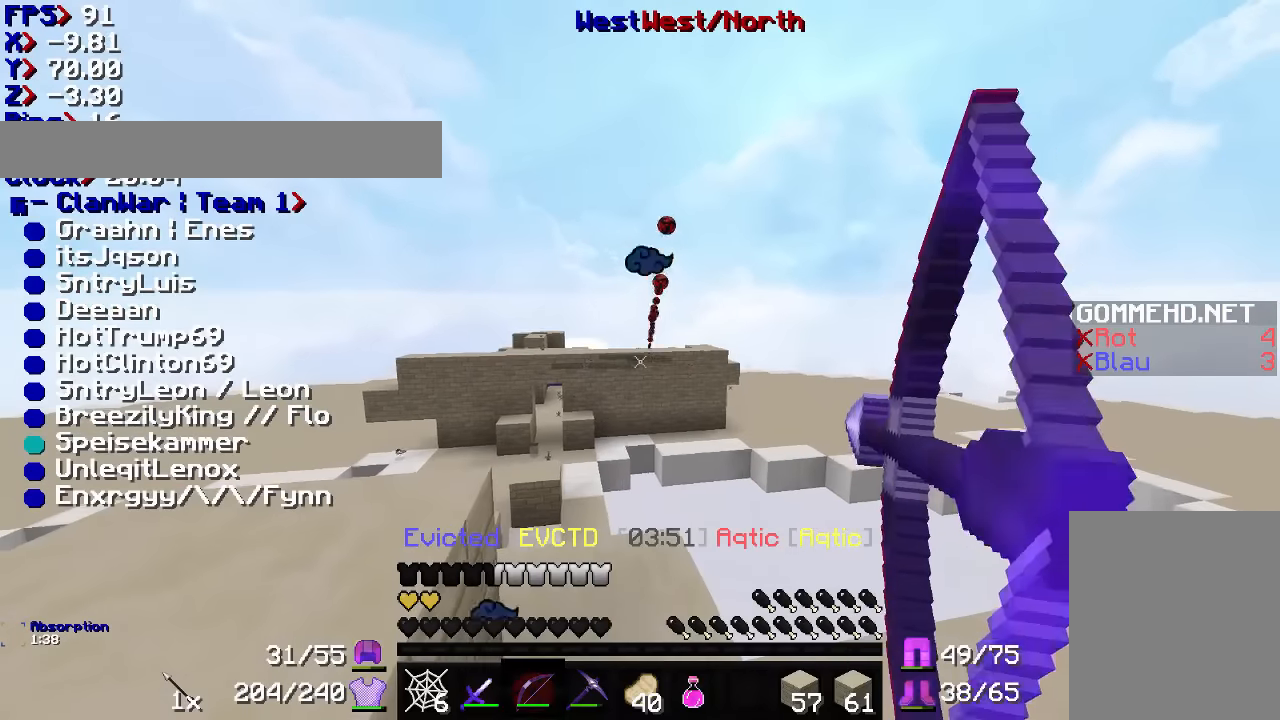
{"keys": ["a"], "mouse": ["right"], "events": []}
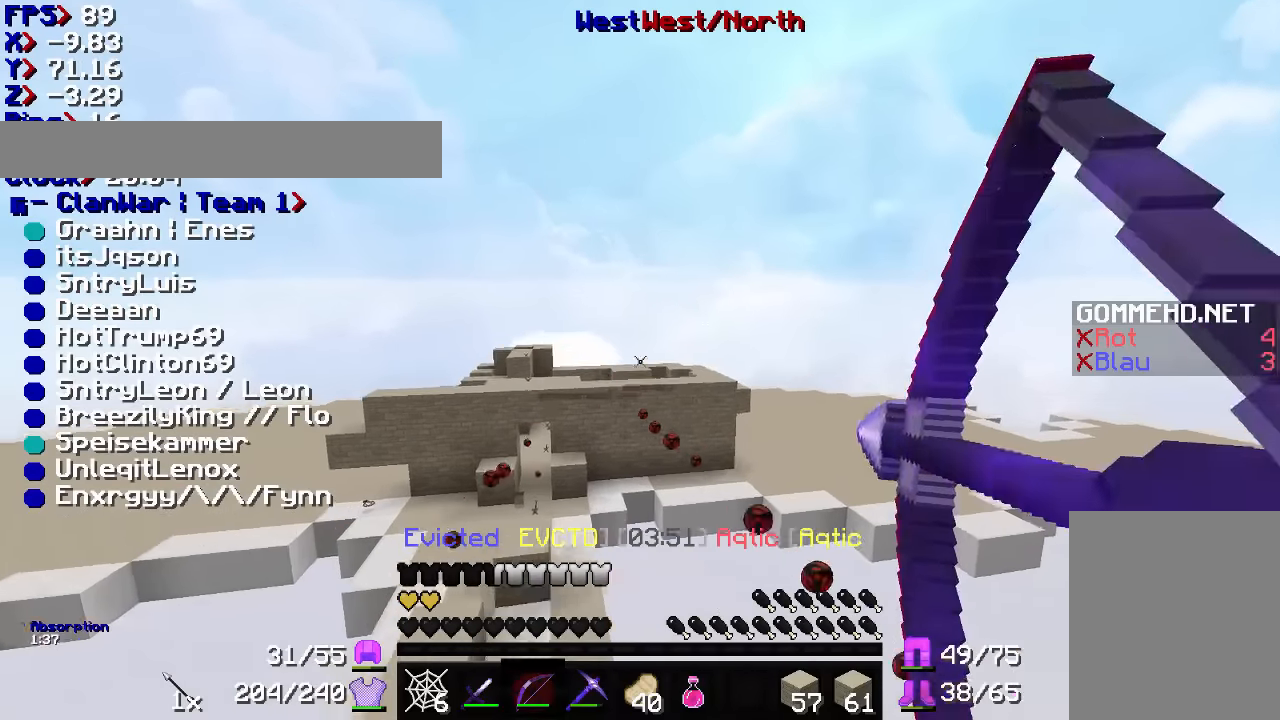
{"keys": ["a"], "mouse": ["right"], "events": [[33, "mouse_right", "up"], [100, "mouse_right", "down"], [233, "a", "up"], [433, "a", "down"]]}
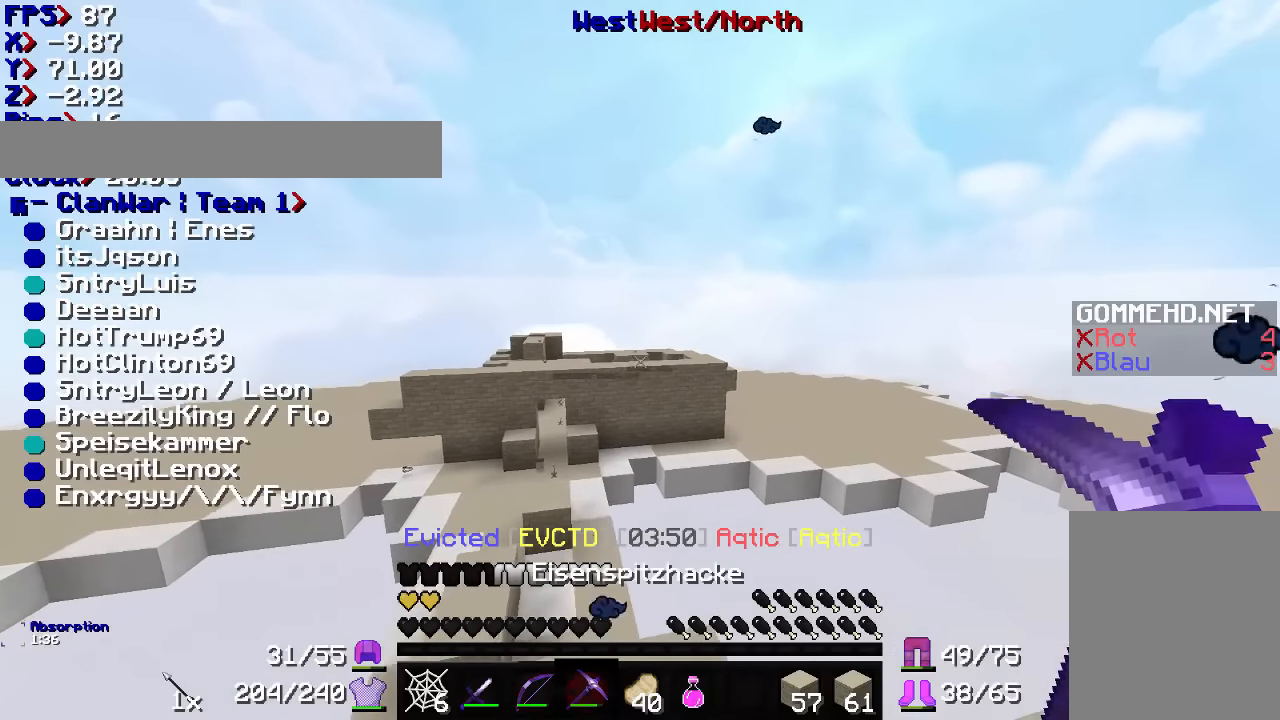
{"keys": [], "mouse": ["right"], "events": [[200, "a", "up"]]}
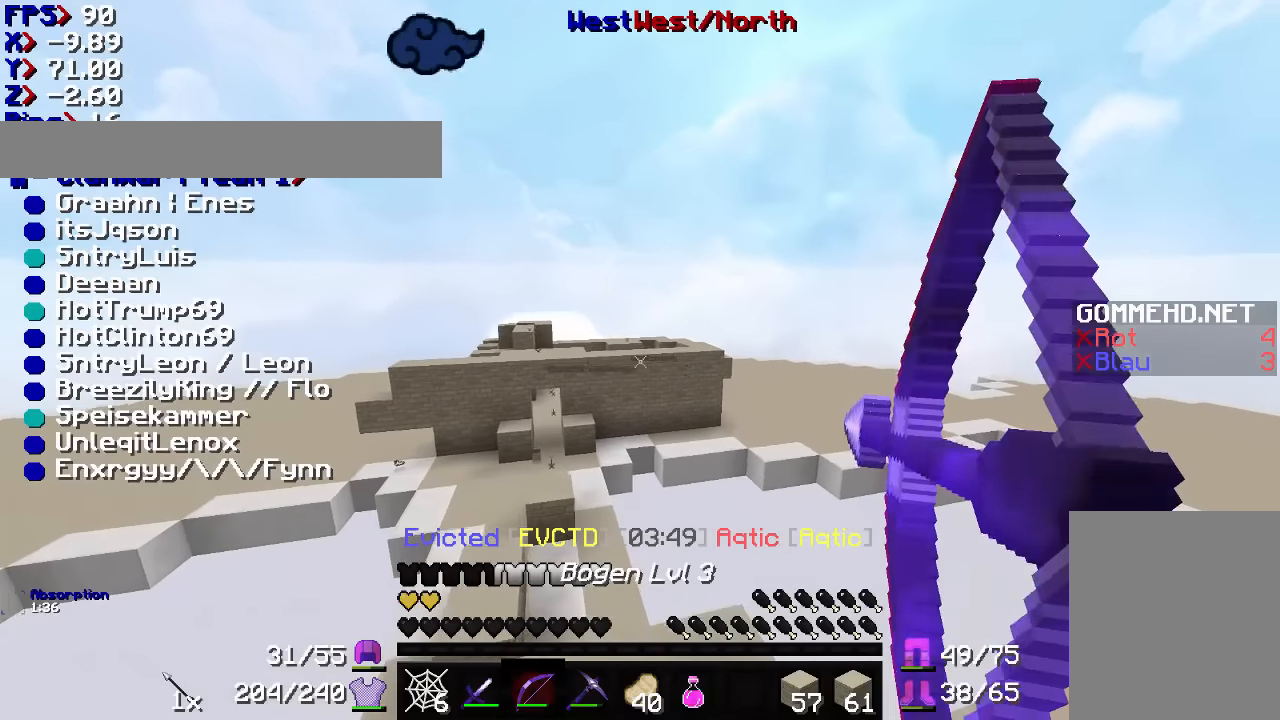
{"keys": [], "mouse": ["right"], "events": []}
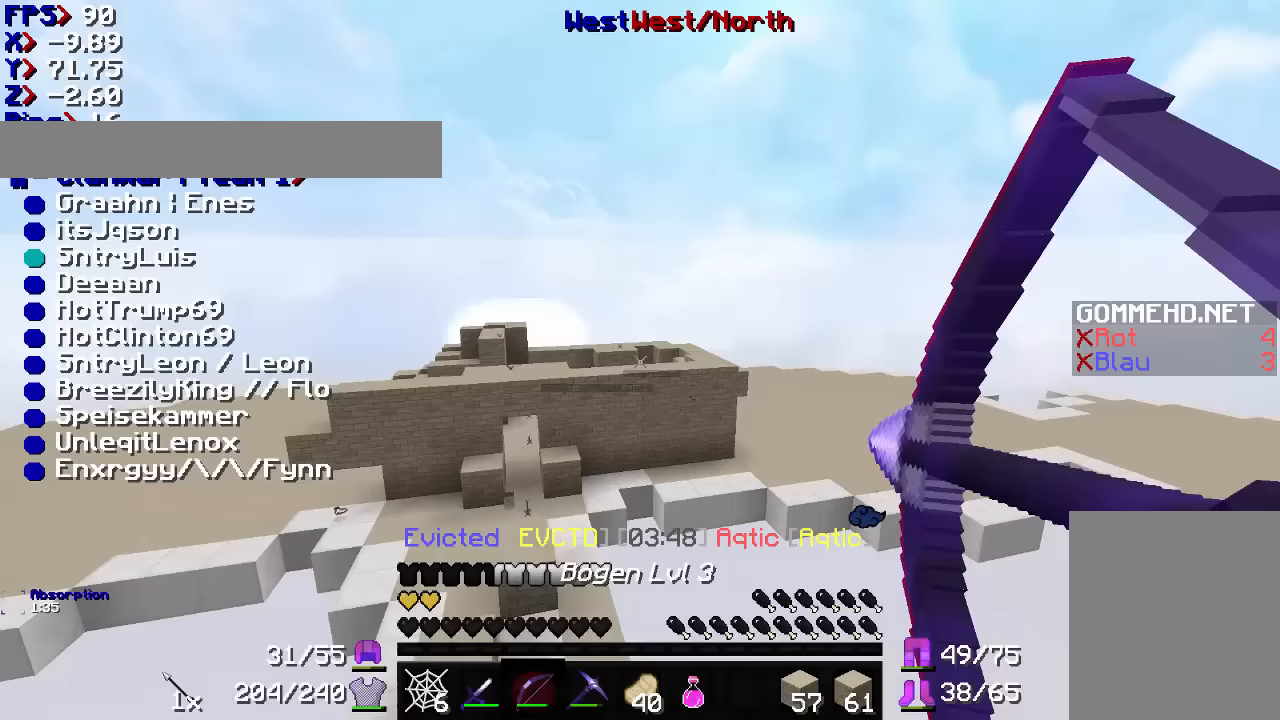
{"keys": [], "mouse": ["right"], "events": []}
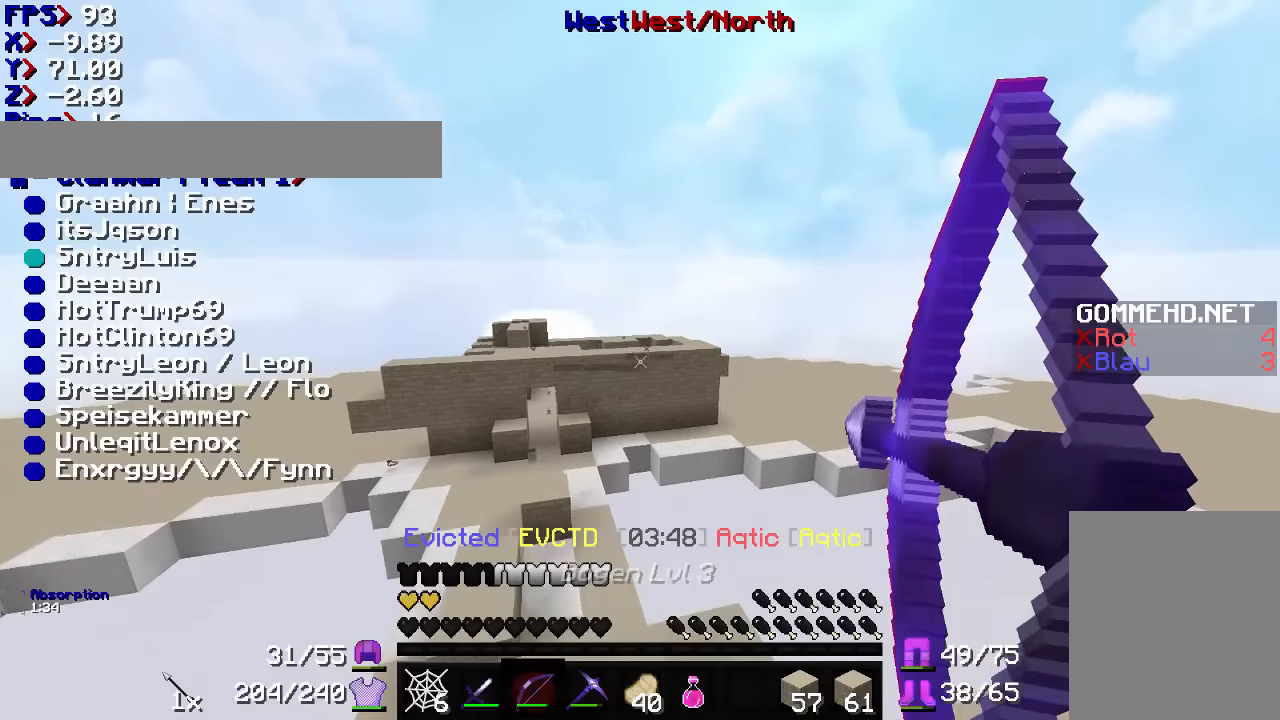
{"keys": [], "mouse": [], "events": [[467, "mouse_right", "up"]]}
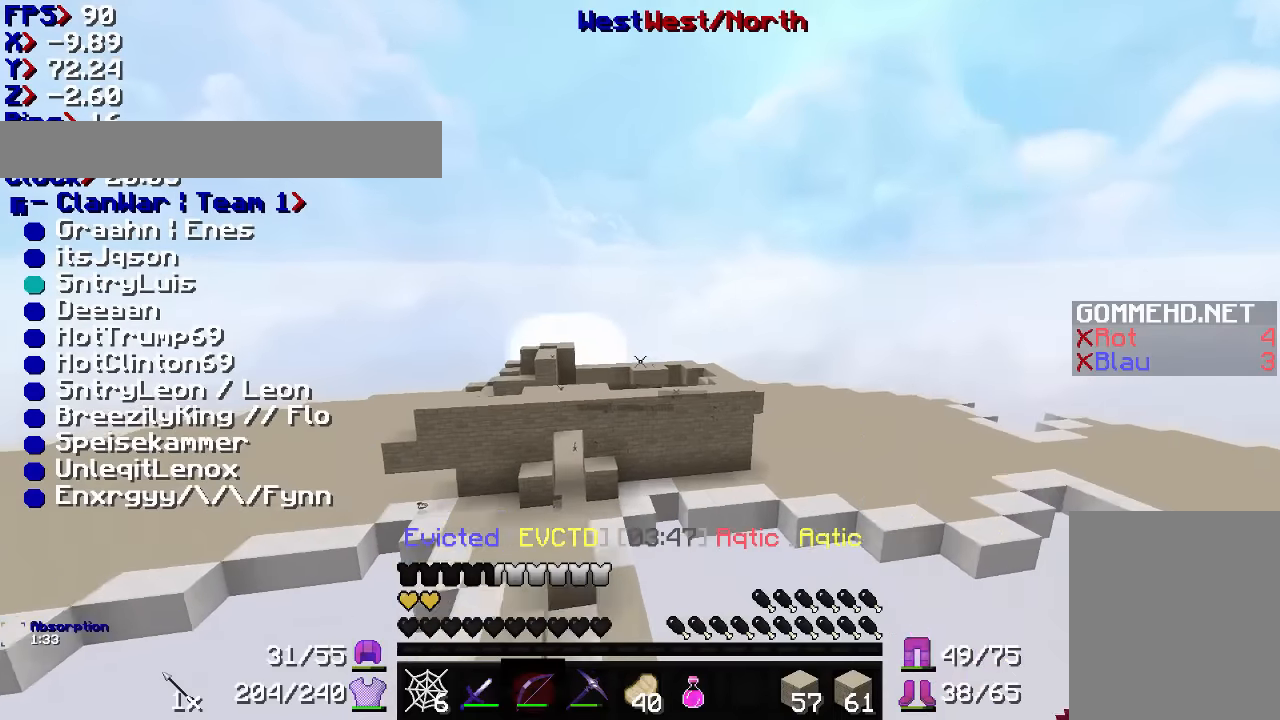
{"keys": [], "mouse": ["right"], "events": [[67, "mouse_right", "down"]]}
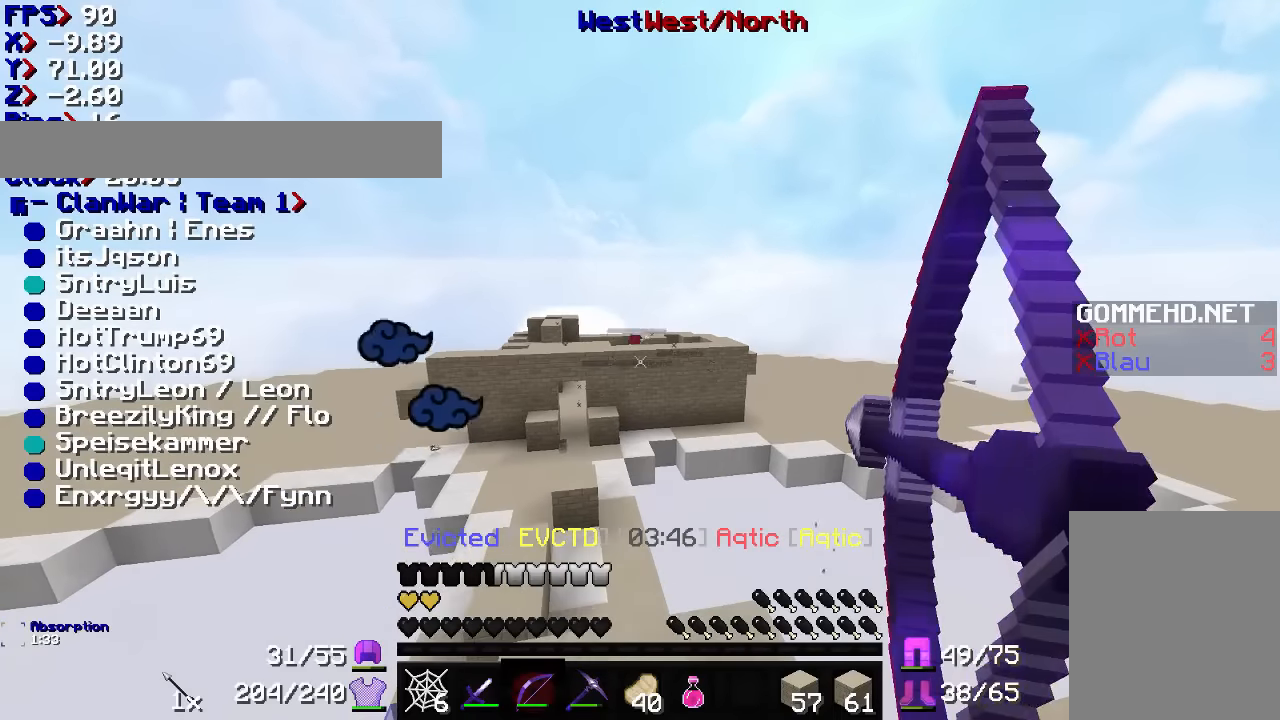
{"keys": [], "mouse": ["right"], "events": [[433, "mouse_right", "up"], [500, "mouse_right", "down"]]}
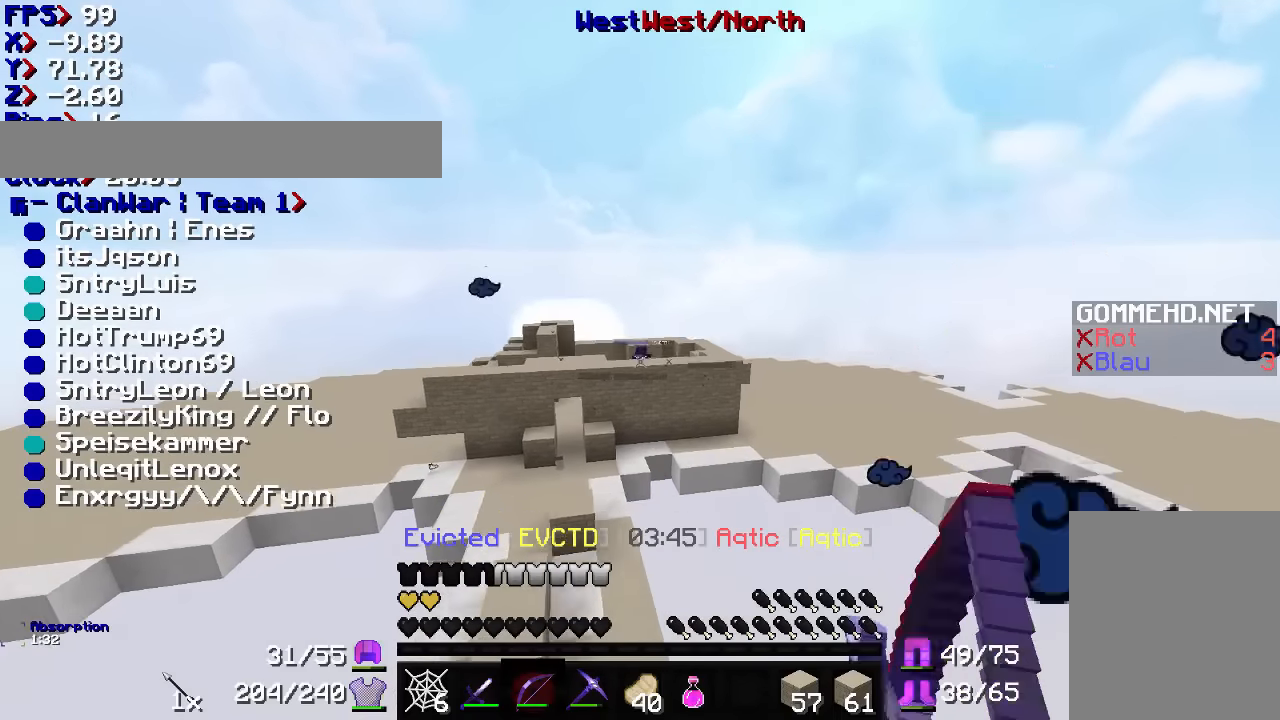
{"keys": [], "mouse": ["right"], "events": []}
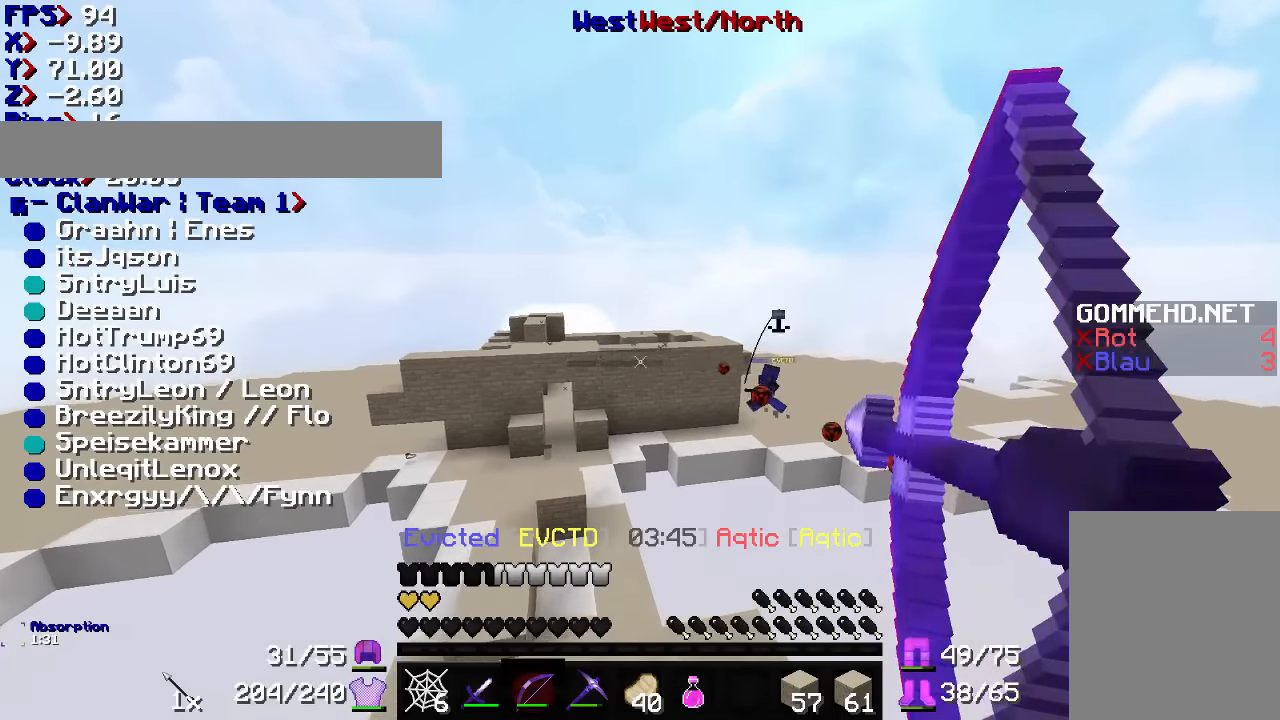
{"keys": [], "mouse": ["right"], "events": []}
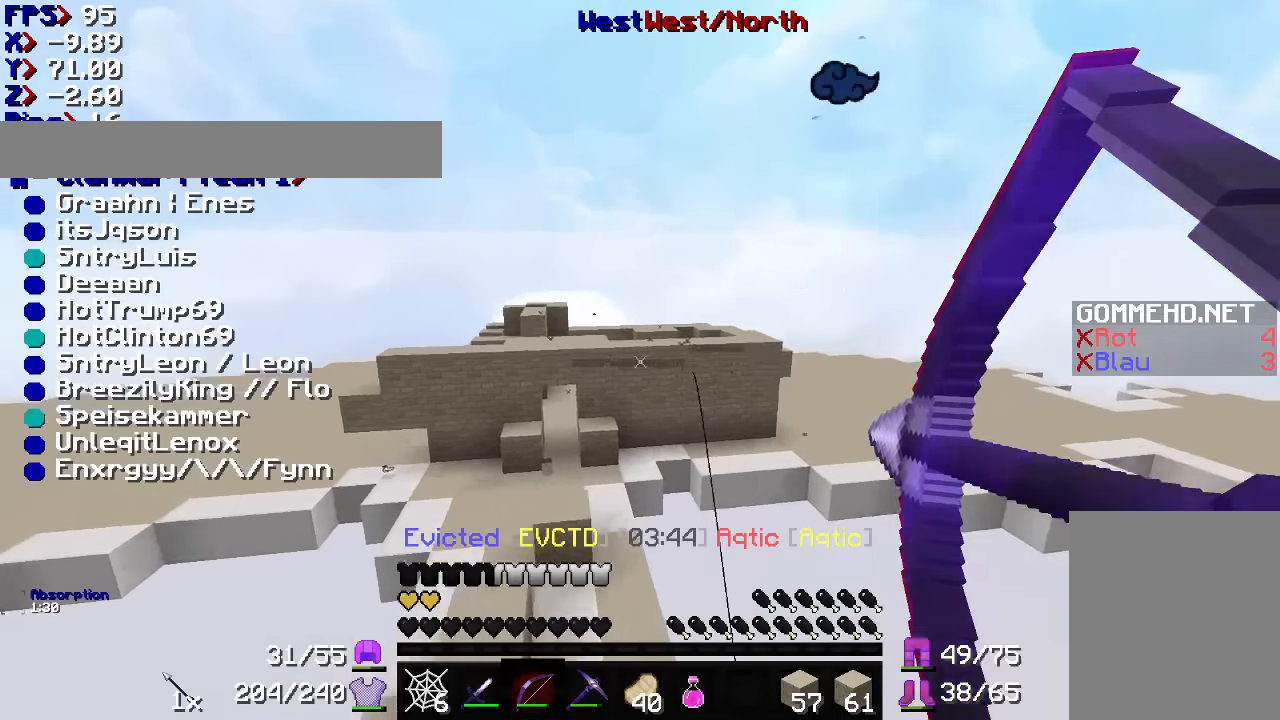
{"keys": [], "mouse": ["right"], "events": [[200, "mouse_right", "up"], [267, "mouse_right", "down"]]}
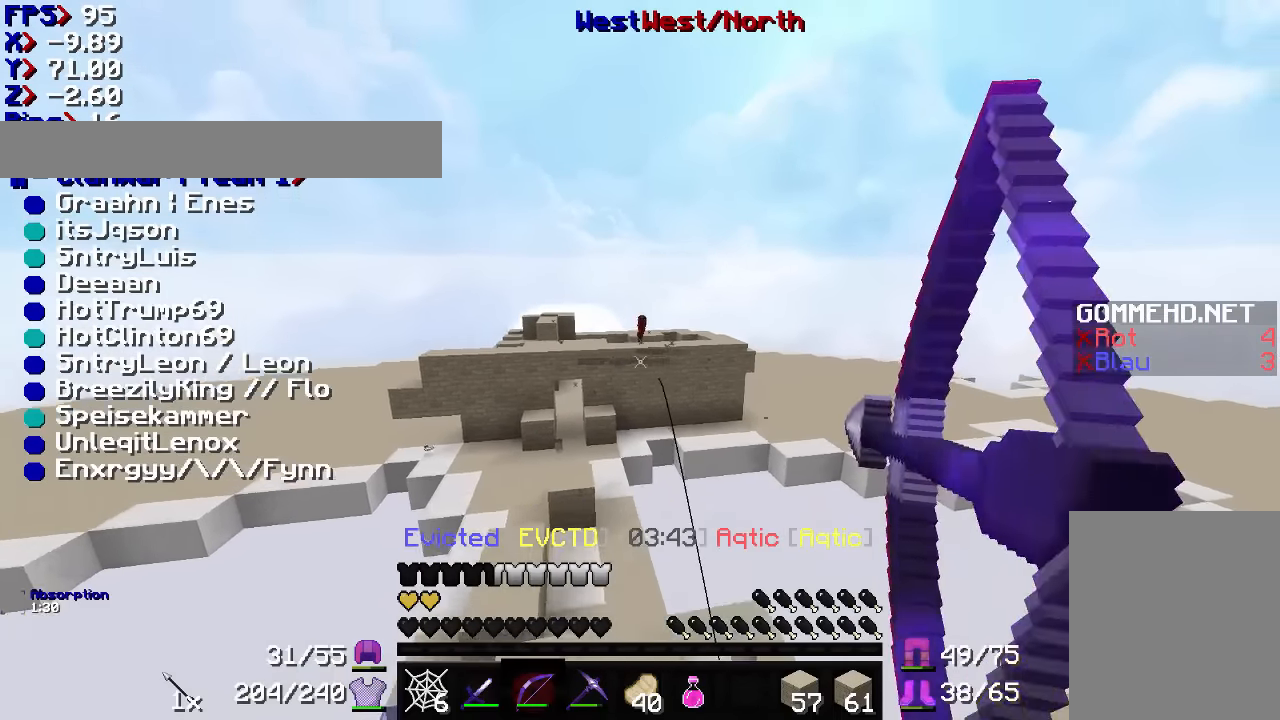
{"keys": [], "mouse": ["right"], "events": []}
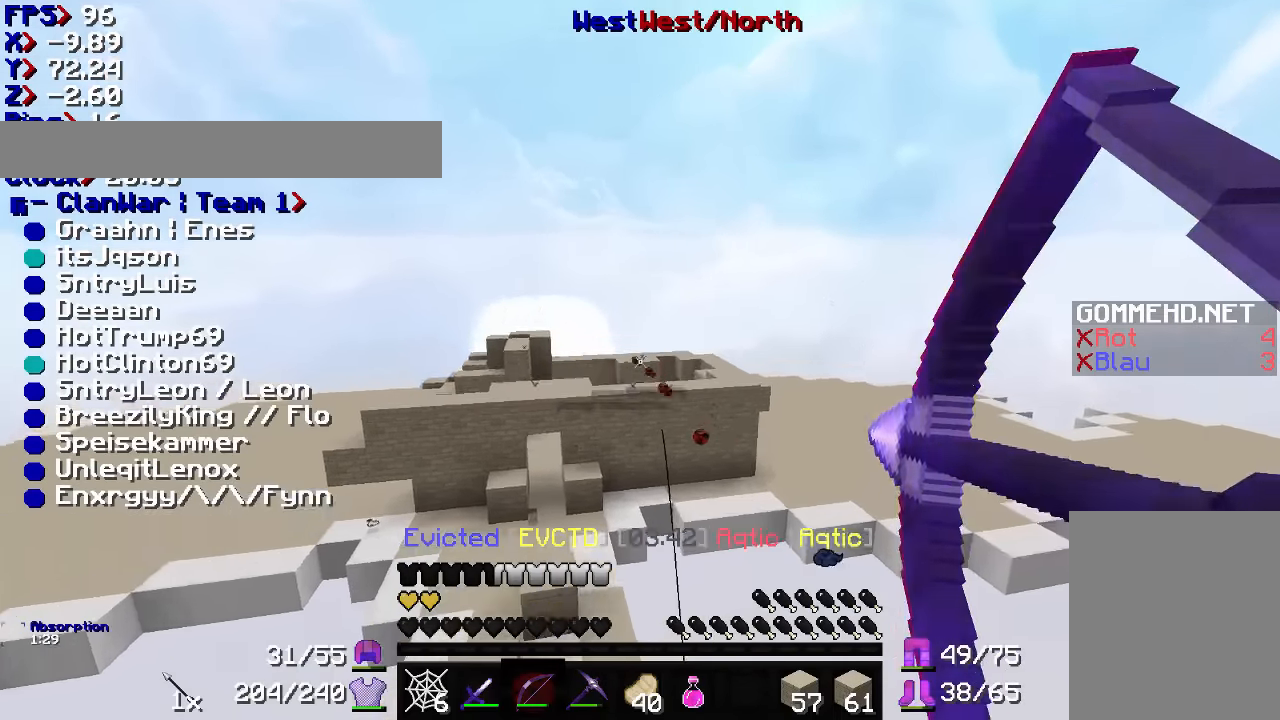
{"keys": [], "mouse": ["right"], "events": [[33, "mouse_right", "up"], [67, "mouse_right", "down"]]}
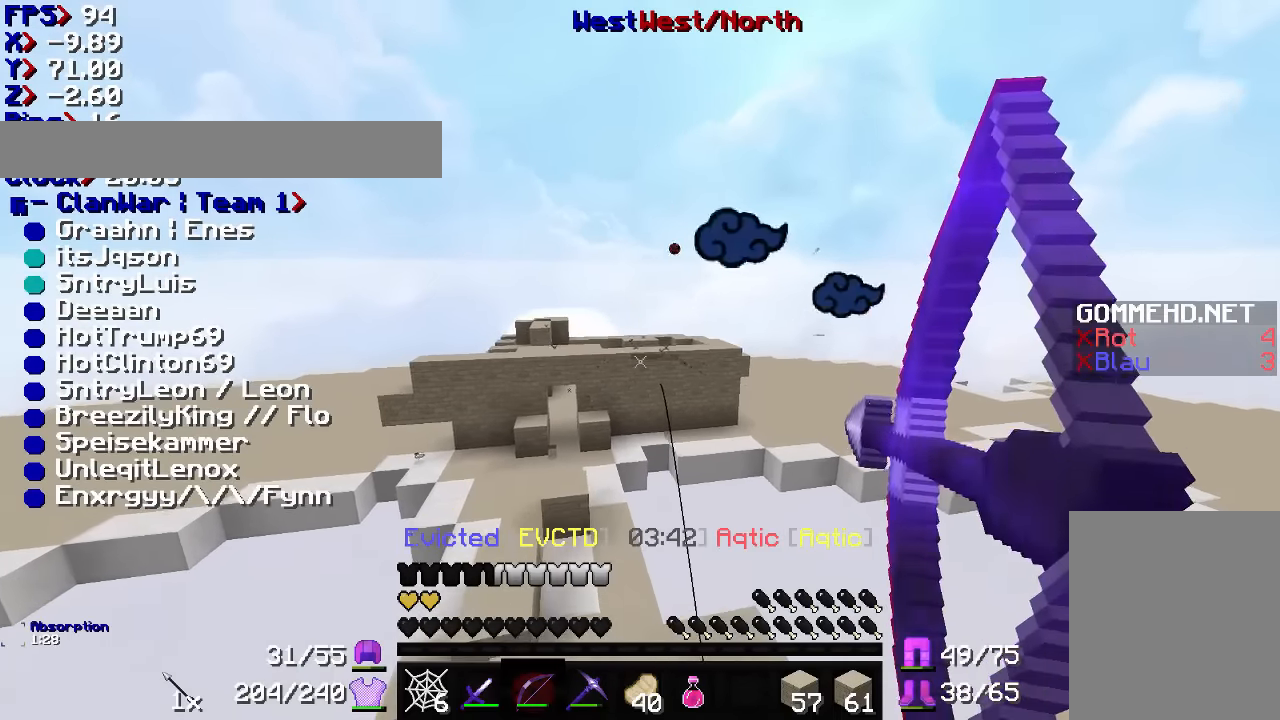
{"keys": ["a"], "mouse": ["right"], "events": [[233, "a", "down"], [300, "mouse_right", "up"], [367, "mouse_right", "down"]]}
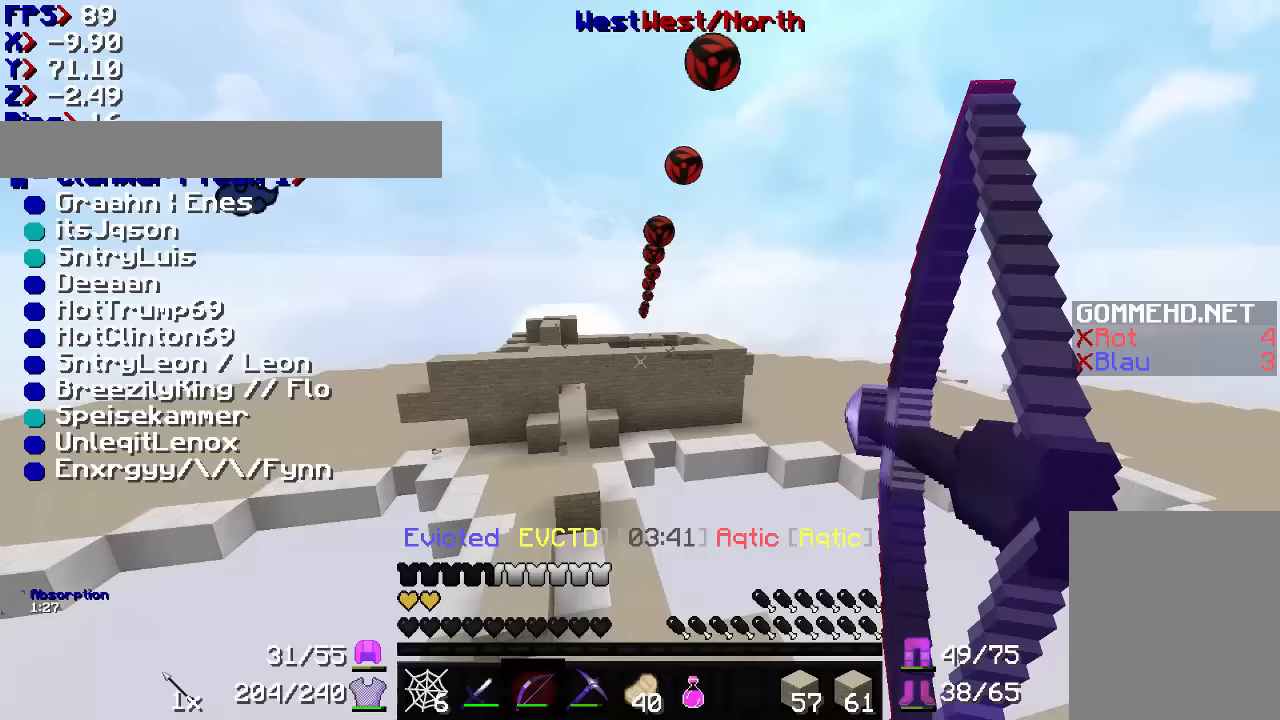
{"keys": [], "mouse": ["right"], "events": [[333, "a", "up"]]}
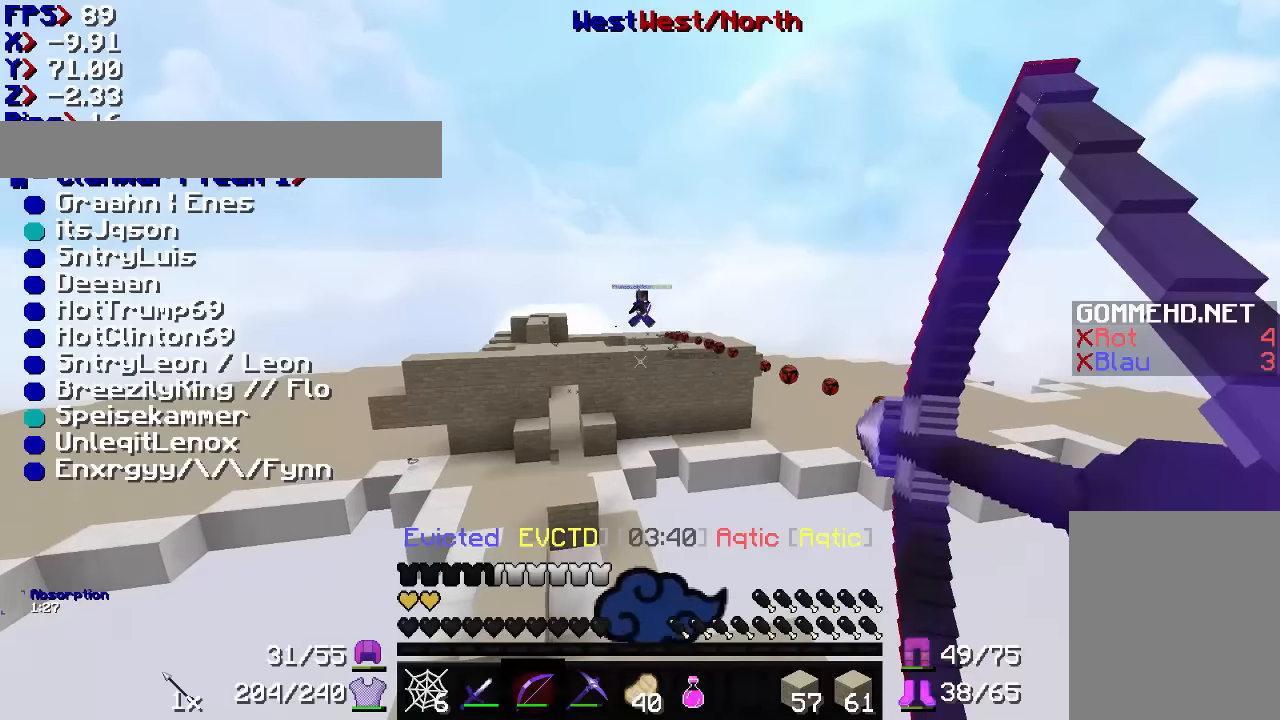
{"keys": [], "mouse": ["right"], "events": [[233, "mouse_right", "up"], [300, "mouse_right", "down"]]}
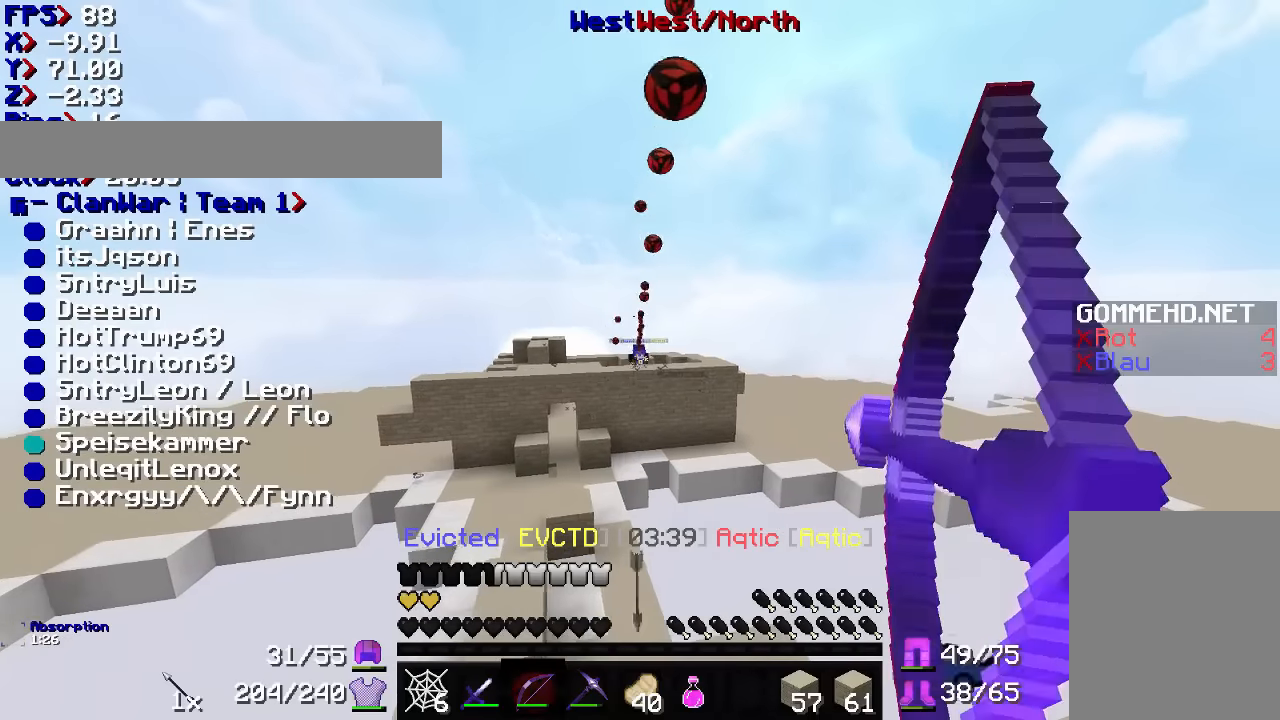
{"keys": [], "mouse": ["right"], "events": []}
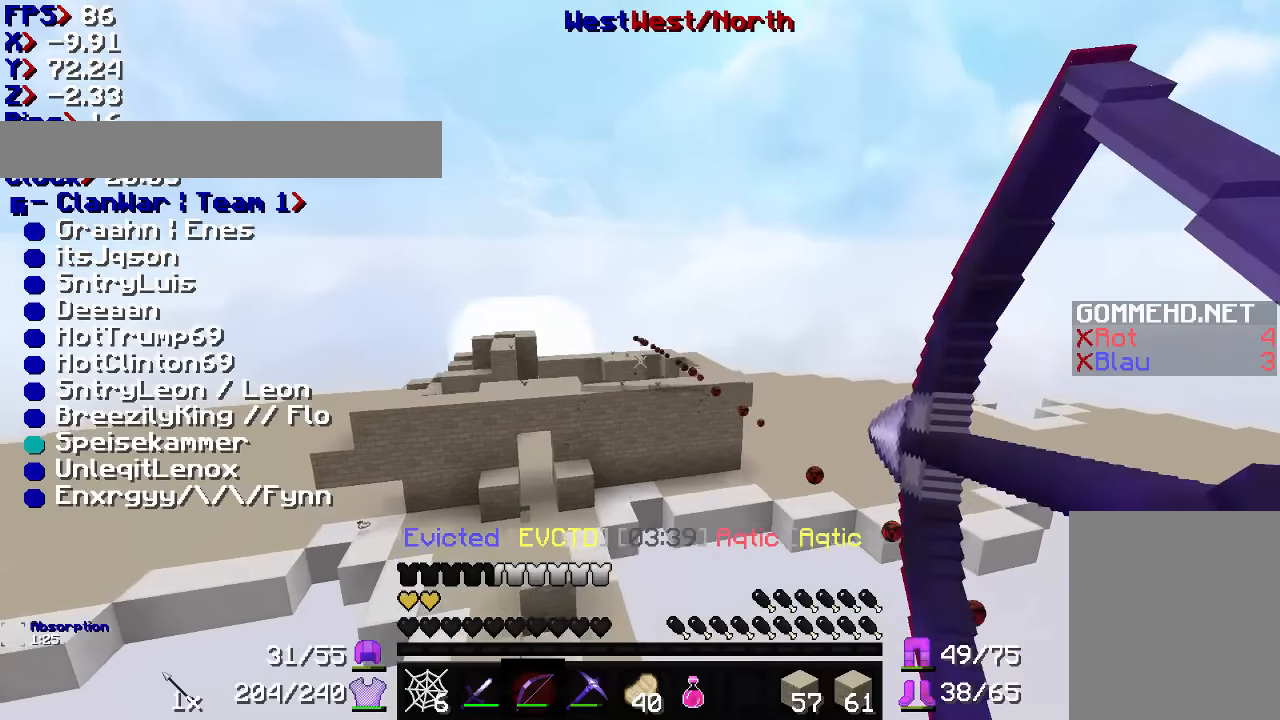
{"keys": [], "mouse": ["right"], "events": [[33, "mouse_right", "up"], [100, "mouse_right", "down"]]}